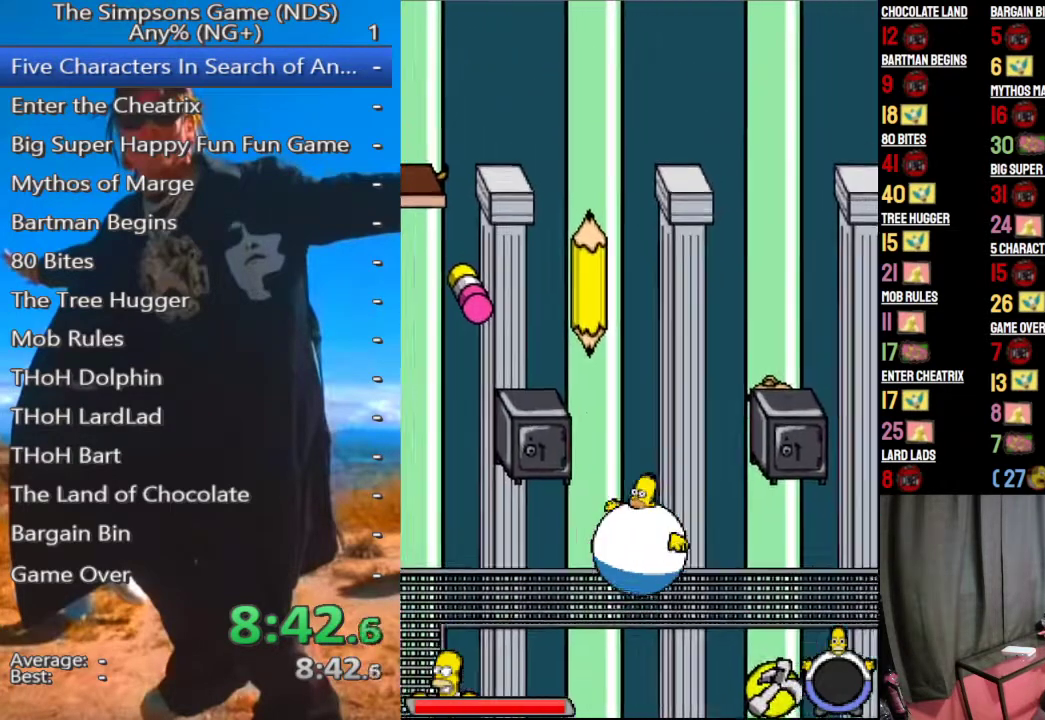
Gameplay with a controller (Xbox layout); each line is a JSON object with the inputs held at the frame after it (dt_ms = milliseconds from this image to that frame). "events" lists button and stick changes between this image and that frame as [ms after this image, input, new state], when the widget could be followed in between.
{"dt_ms": 500, "buttons": ["A"], "left_stick": "center", "right_stick": "center", "events": [[125, "left_stick", "left"], [250, "left_stick", "center"], [479, "A", "down"]]}
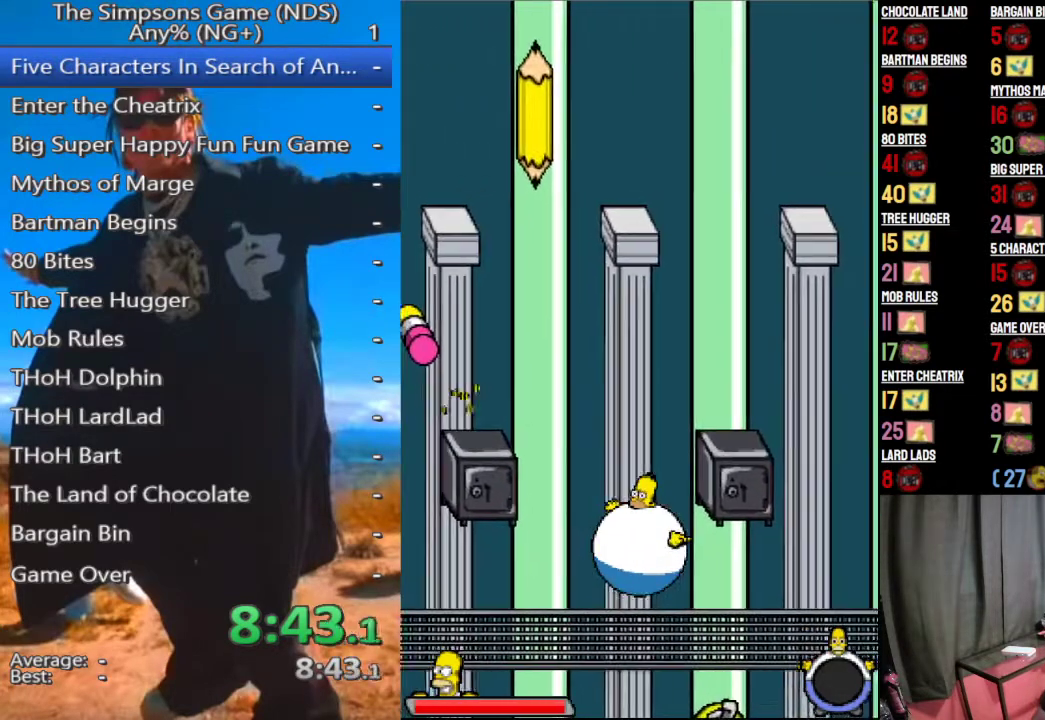
{"dt_ms": 500, "buttons": ["A"], "left_stick": "center", "right_stick": "center", "events": [[21, "left_stick", "left"], [83, "A", "up"], [417, "left_stick", "center"], [500, "A", "down"]]}
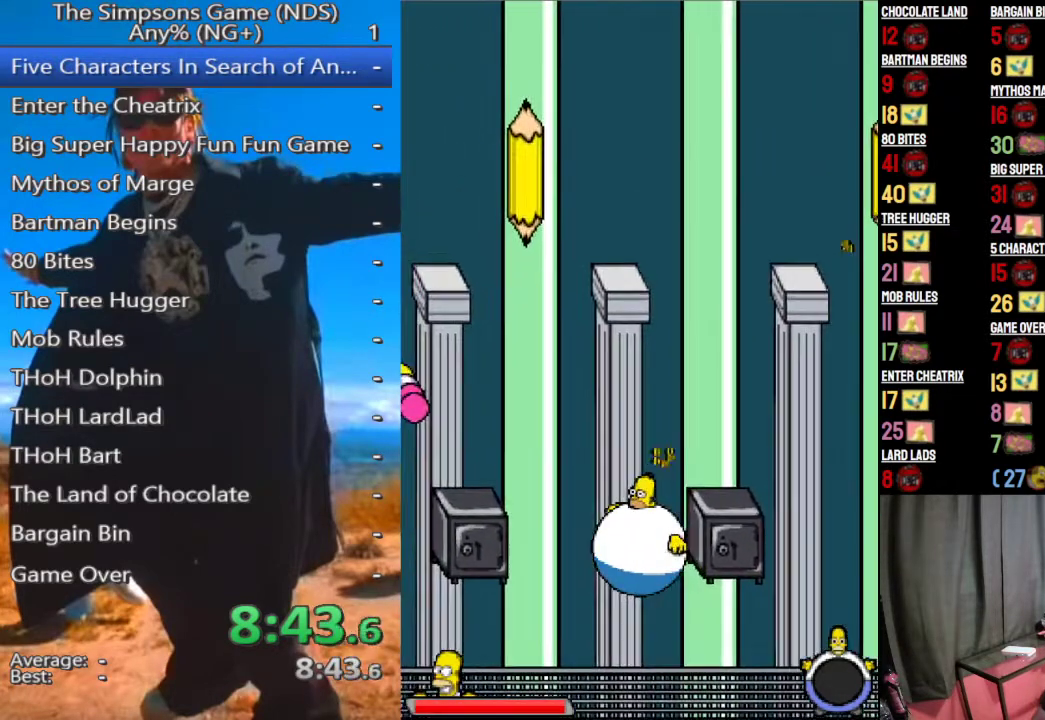
{"dt_ms": 500, "buttons": ["A"], "left_stick": "center", "right_stick": "center", "events": [[83, "A", "up"], [167, "A", "down"], [250, "A", "up"], [479, "A", "down"]]}
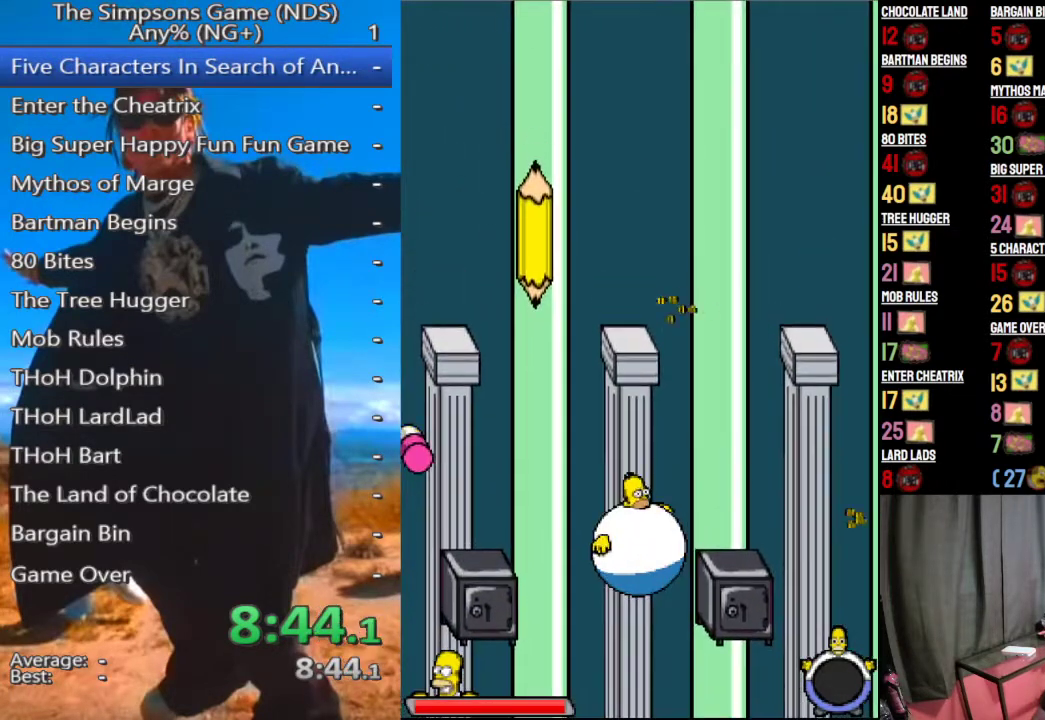
{"dt_ms": 500, "buttons": [], "left_stick": "center", "right_stick": "center", "events": [[42, "A", "up"], [146, "A", "down"], [208, "left_stick", "up"], [229, "A", "up"], [292, "A", "down"], [292, "left_stick", "center"], [375, "A", "up"], [438, "A", "down"], [500, "A", "up"]]}
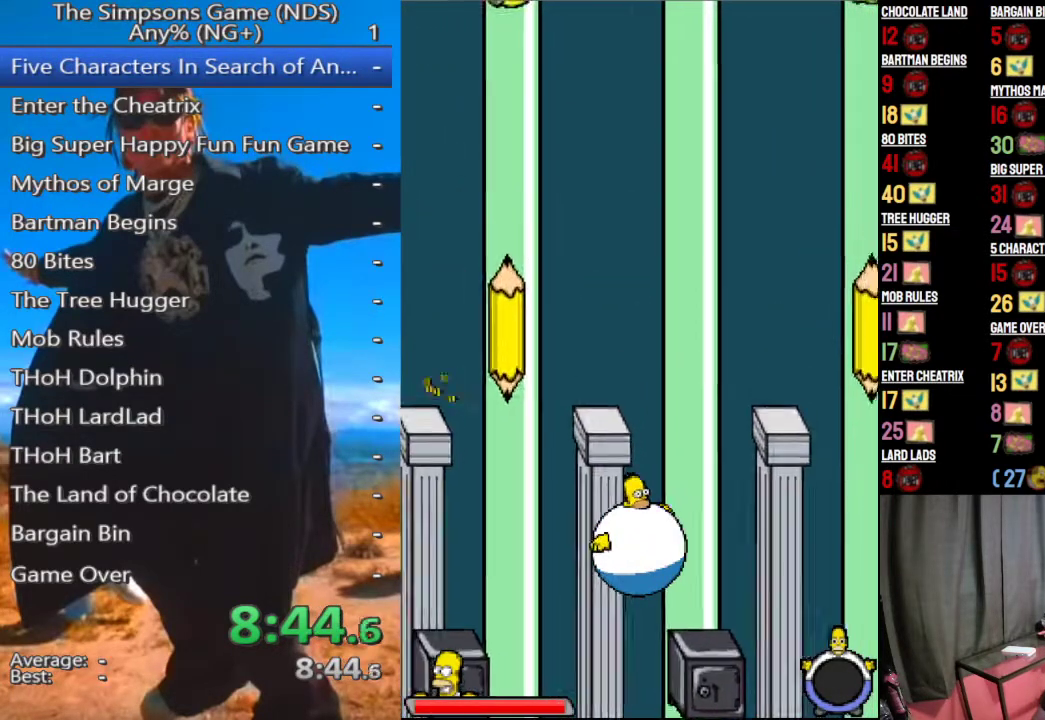
{"dt_ms": 500, "buttons": ["A"], "left_stick": "center", "right_stick": "center", "events": [[62, "A", "down"], [146, "A", "up"], [208, "A", "down"], [271, "A", "up"], [354, "A", "down"], [417, "A", "up"], [500, "A", "down"]]}
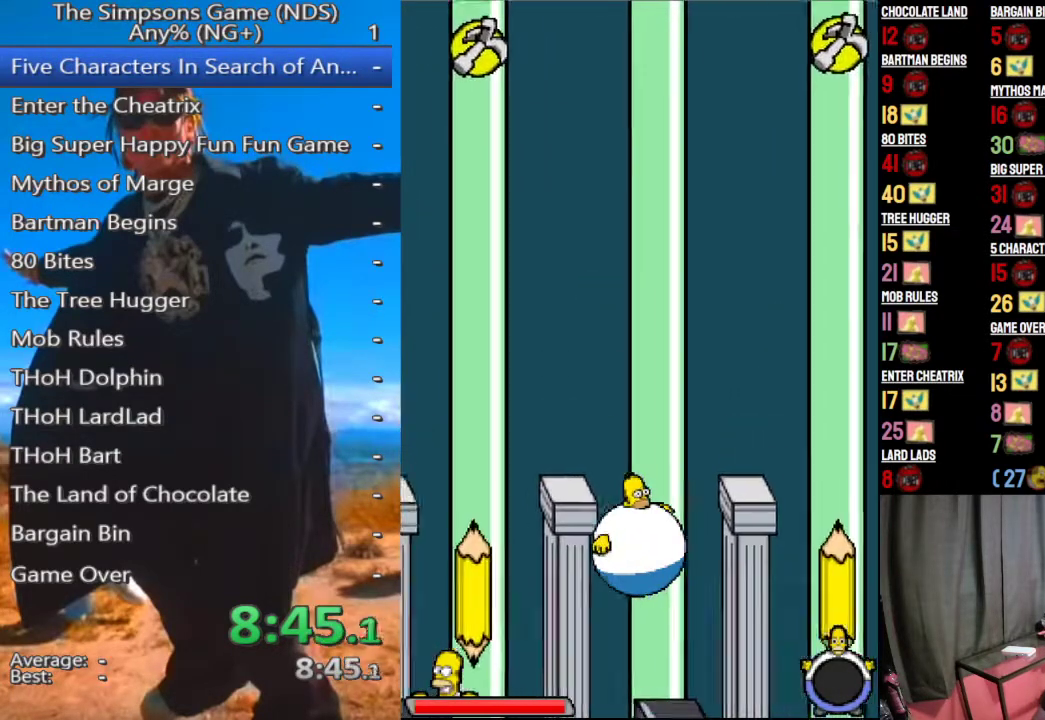
{"dt_ms": 500, "buttons": [], "left_stick": "left", "right_stick": "center", "events": [[62, "A", "up"], [125, "A", "down"], [188, "A", "up"], [271, "A", "down"], [333, "A", "up"], [333, "left_stick", "left"], [417, "A", "down"], [479, "A", "up"]]}
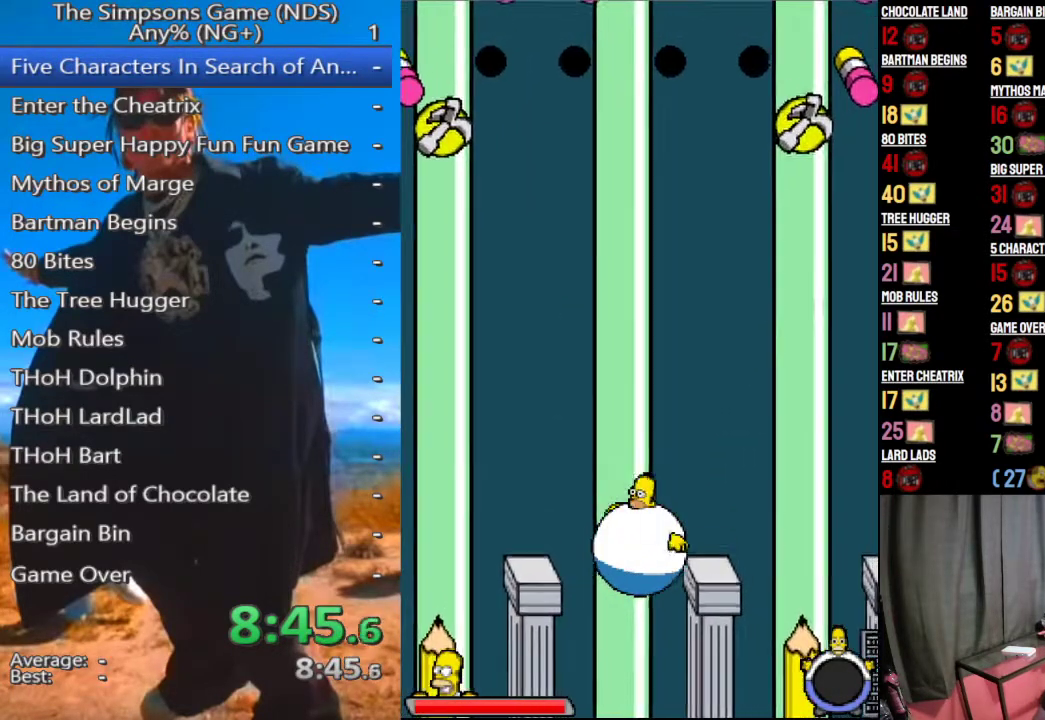
{"dt_ms": 500, "buttons": ["A"], "left_stick": "center", "right_stick": "center", "events": [[62, "A", "down"], [83, "left_stick", "up-left"], [125, "A", "up"], [208, "A", "down"], [229, "left_stick", "center"], [292, "A", "up"], [354, "A", "down"], [438, "A", "up"], [500, "A", "down"]]}
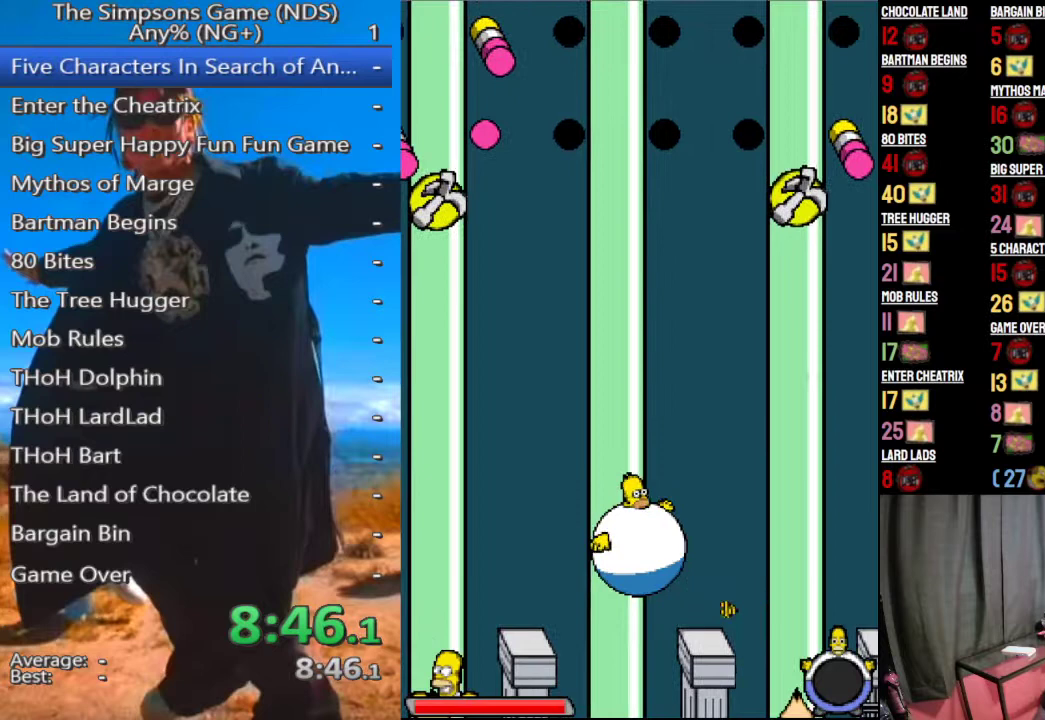
{"dt_ms": 500, "buttons": [], "left_stick": "center", "right_stick": "center", "events": [[83, "A", "up"], [167, "A", "down"], [250, "A", "up"]]}
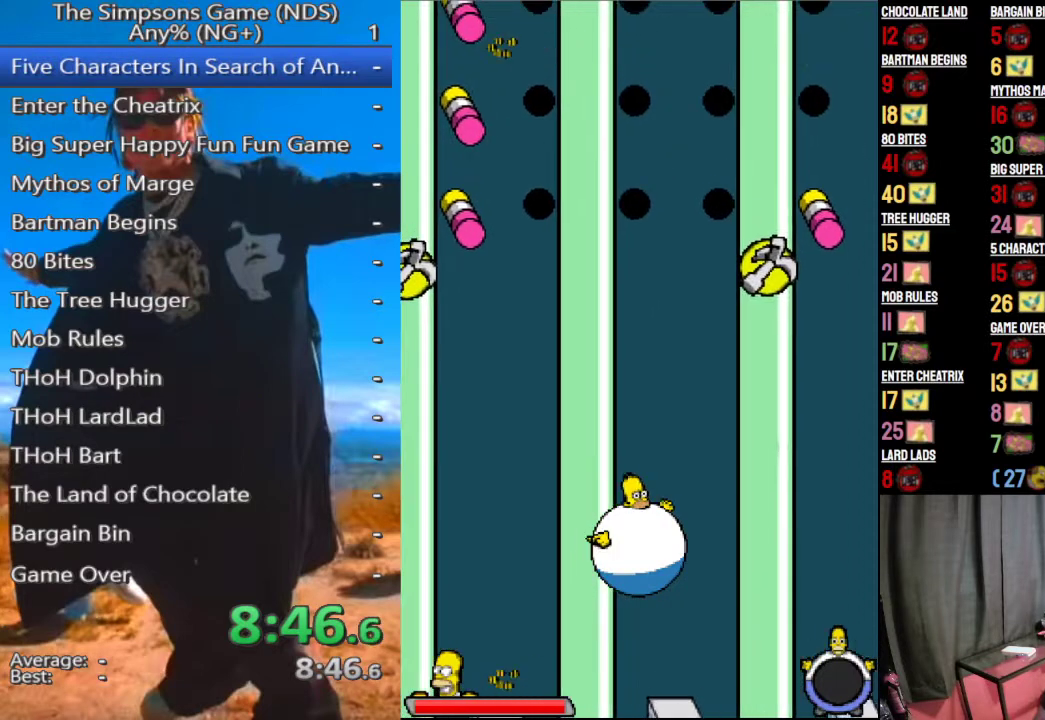
{"dt_ms": 500, "buttons": [], "left_stick": "center", "right_stick": "center", "events": [[292, "A", "down"], [417, "A", "up"]]}
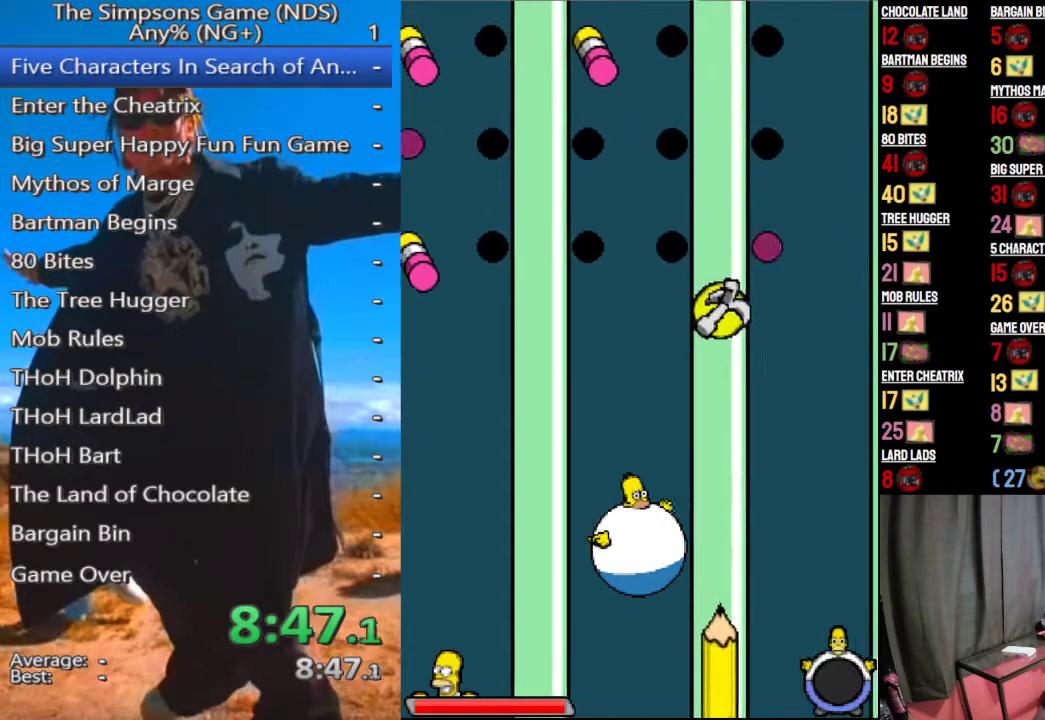
{"dt_ms": 500, "buttons": [], "left_stick": "center", "right_stick": "center", "events": [[167, "A", "down"], [312, "A", "up"]]}
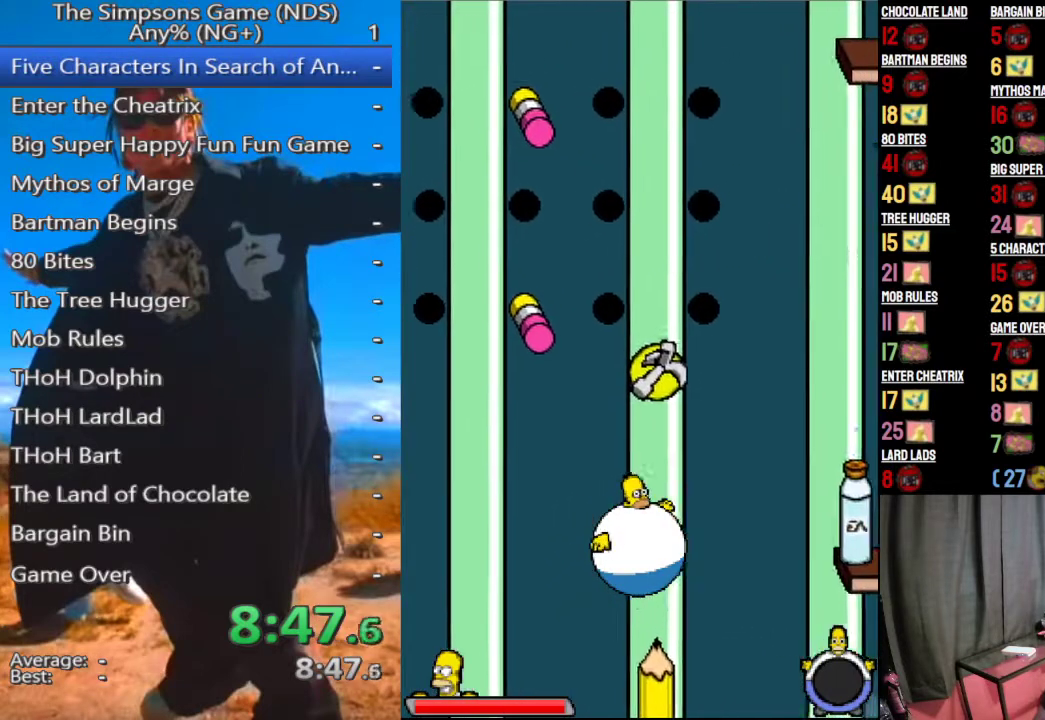
{"dt_ms": 500, "buttons": ["A"], "left_stick": "center", "right_stick": "center", "events": [[417, "A", "down"]]}
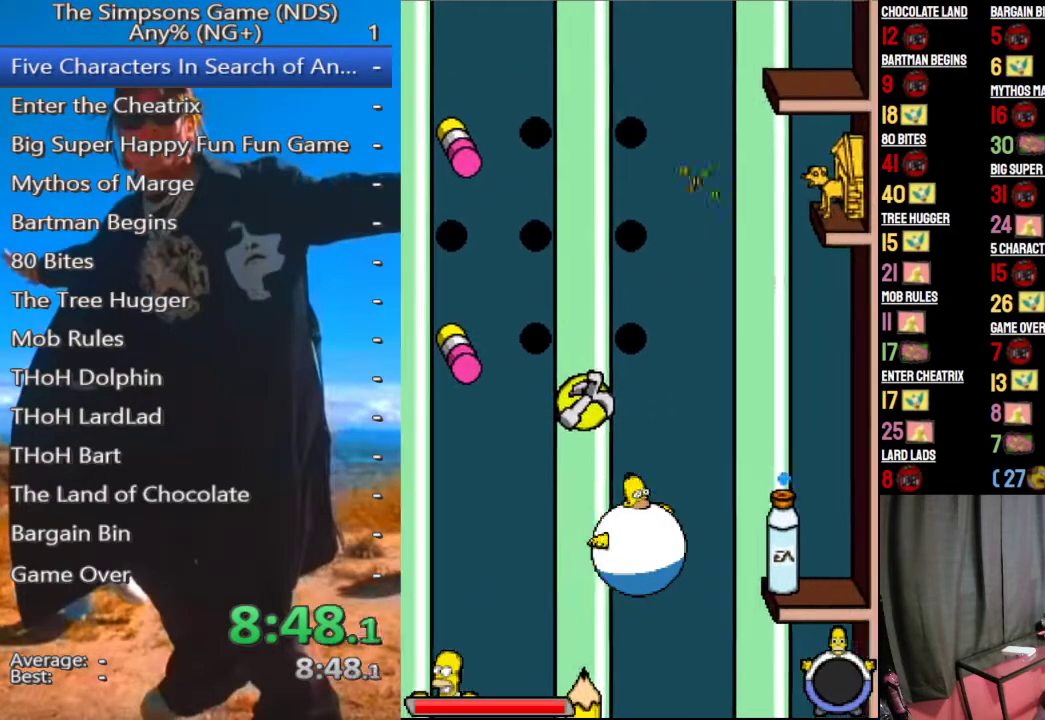
{"dt_ms": 500, "buttons": [], "left_stick": "center", "right_stick": "center", "events": [[42, "A", "up"]]}
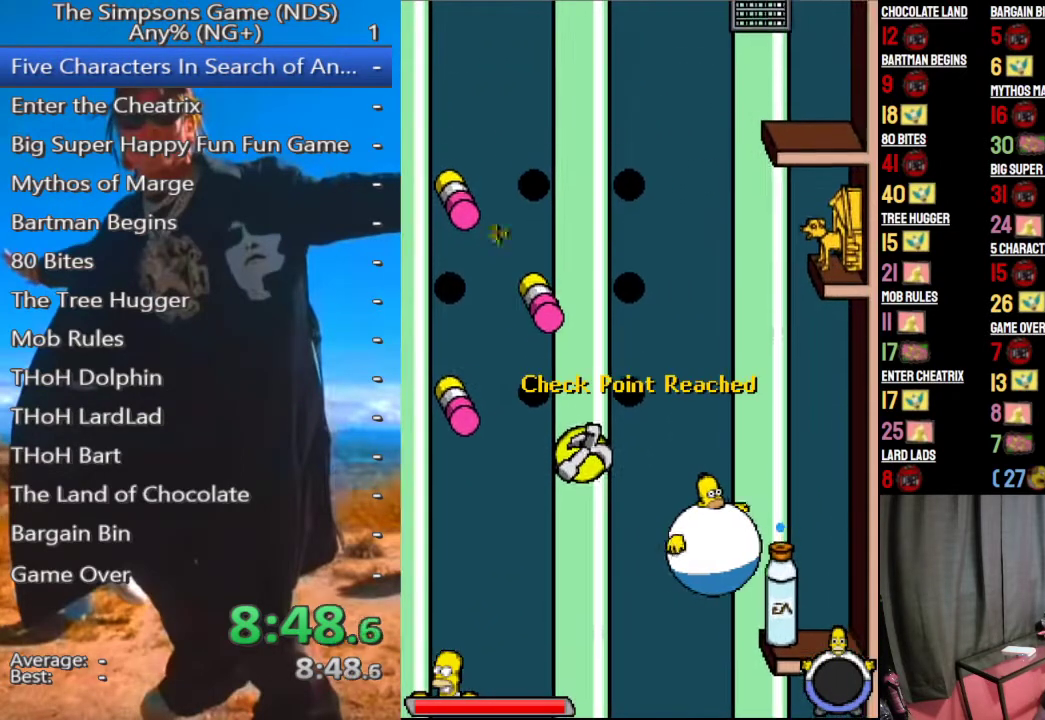
{"dt_ms": 1000, "buttons": [], "left_stick": "center", "right_stick": "center"}
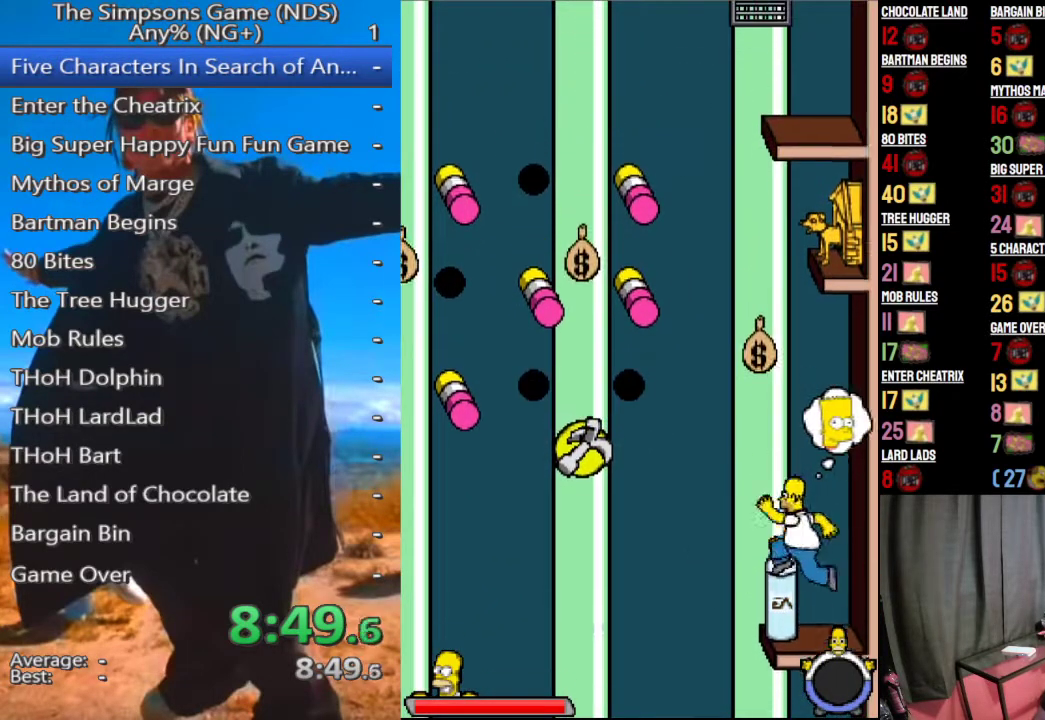
{"dt_ms": 500, "buttons": ["Y"], "left_stick": "left", "right_stick": "center", "events": [[292, "A", "down"], [354, "A", "up"], [354, "left_stick", "left"], [438, "Y", "down"]]}
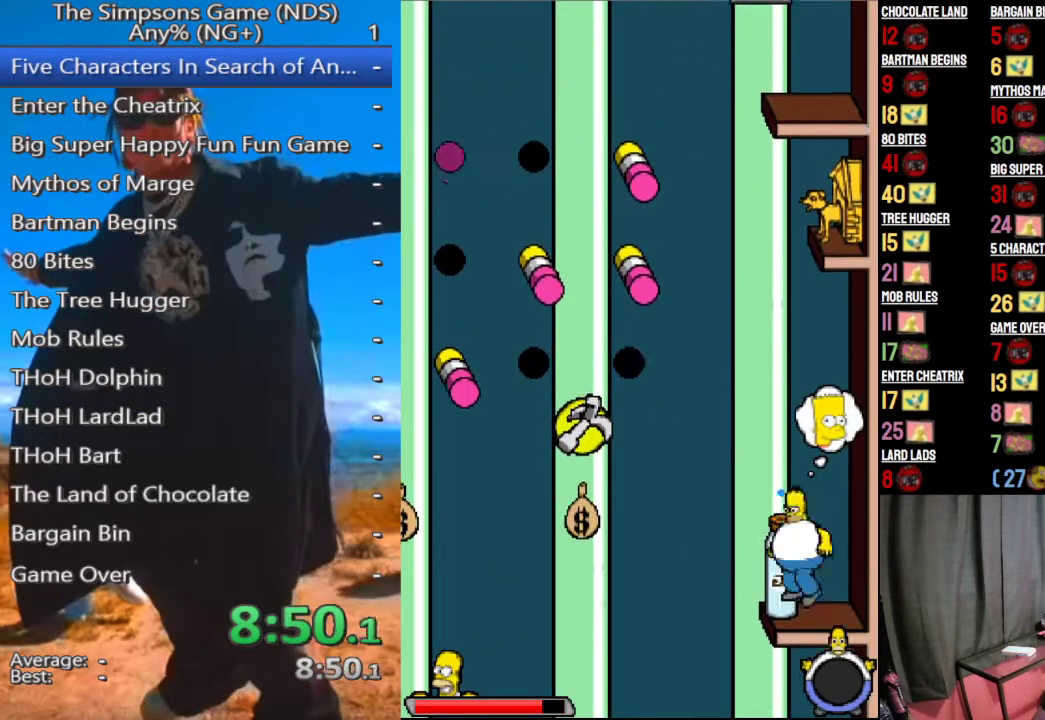
{"dt_ms": 500, "buttons": [], "left_stick": "center", "right_stick": "center", "events": [[42, "Y", "up"], [125, "left_stick", "center"], [312, "A", "down"], [375, "left_stick", "left"], [396, "A", "up"], [479, "left_stick", "center"]]}
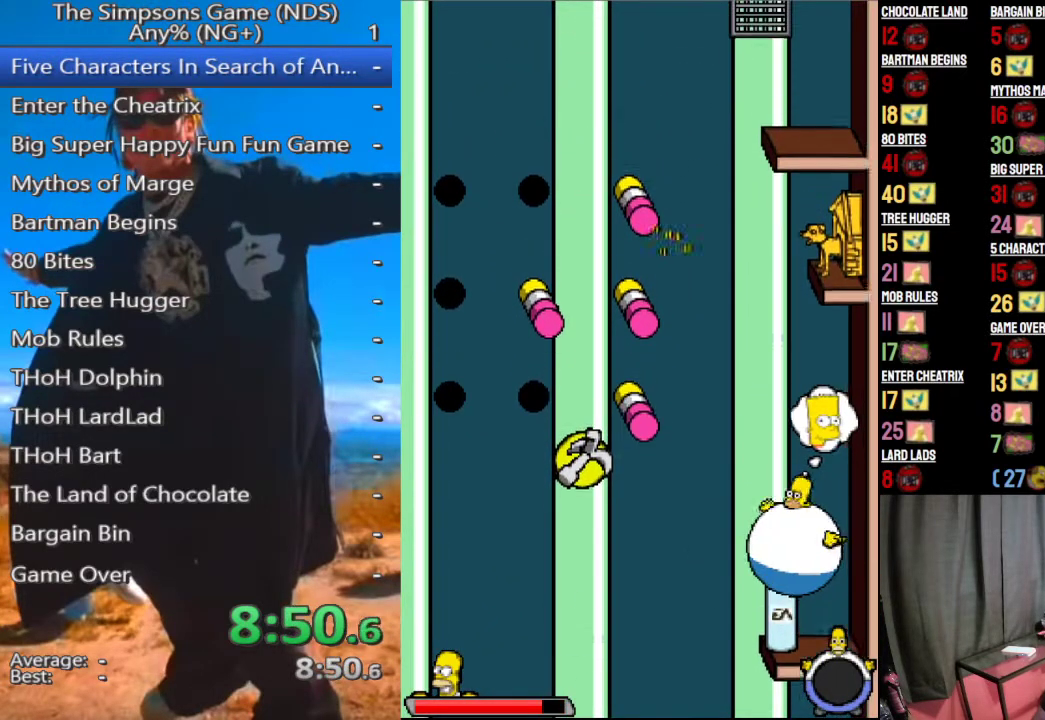
{"dt_ms": 500, "buttons": [], "left_stick": "center", "right_stick": "center", "events": [[83, "left_stick", "down"], [146, "Y", "down"], [250, "Y", "up"], [396, "left_stick", "center"]]}
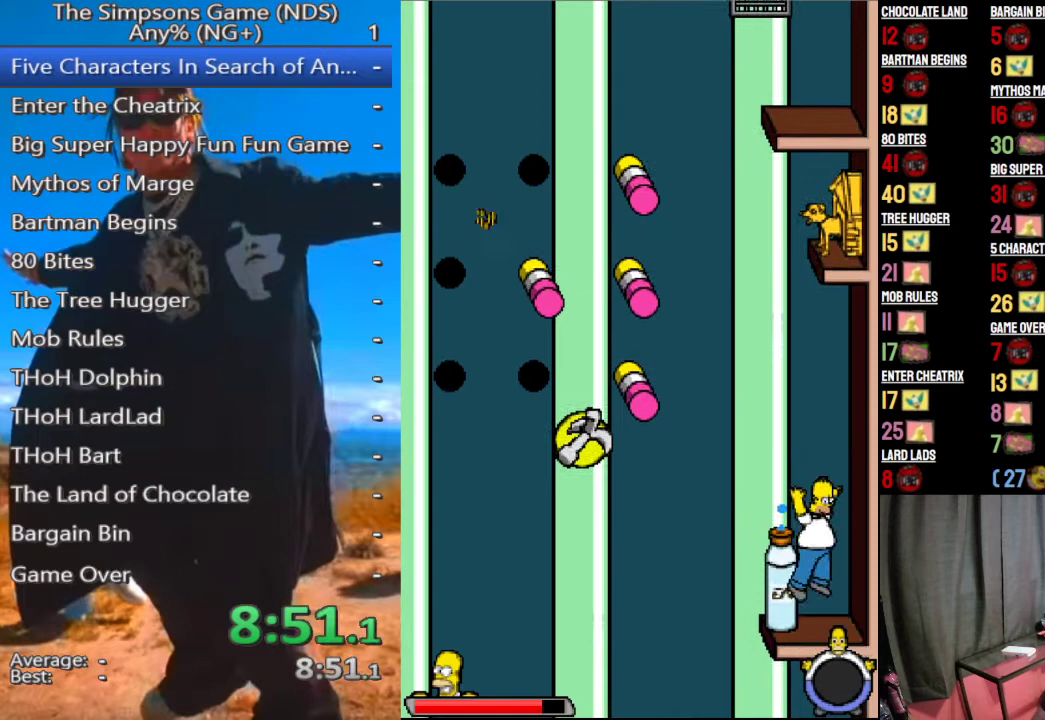
{"dt_ms": 500, "buttons": [], "left_stick": "center", "right_stick": "center", "events": []}
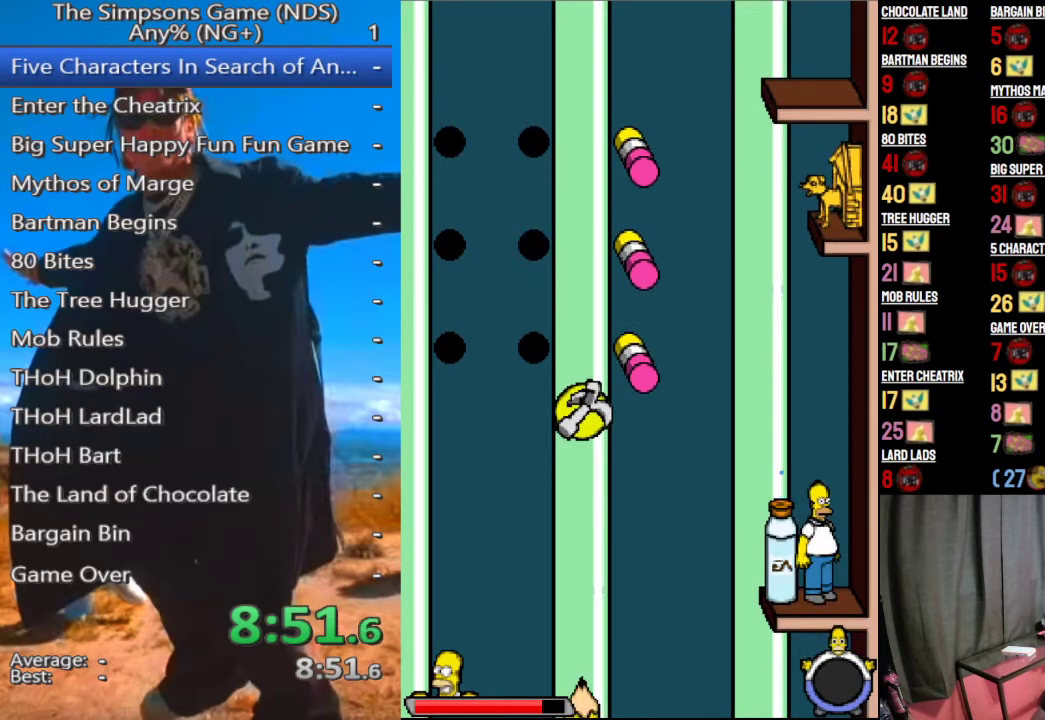
{"dt_ms": 500, "buttons": [], "left_stick": "center", "right_stick": "center", "events": []}
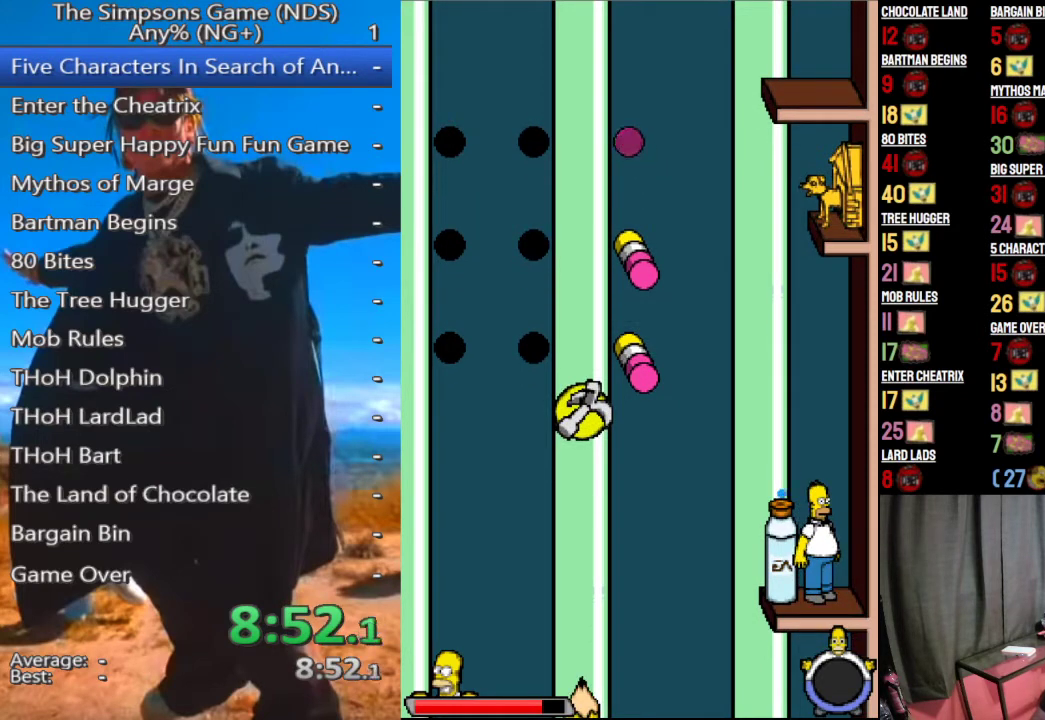
{"dt_ms": 500, "buttons": [], "left_stick": "center", "right_stick": "center", "events": []}
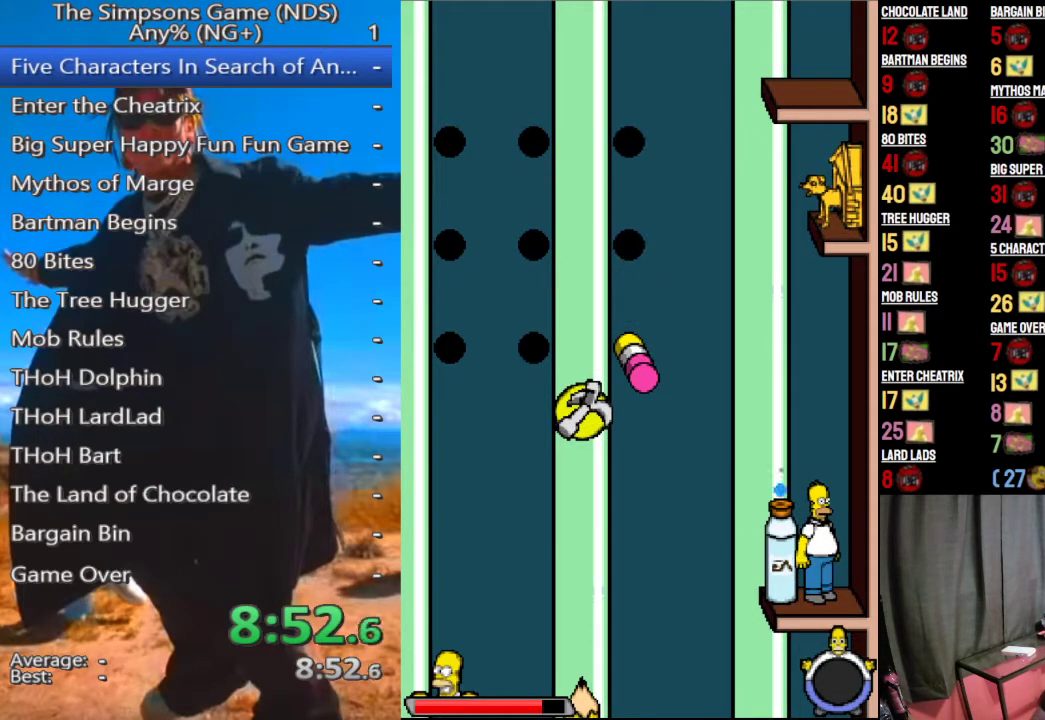
{"dt_ms": 500, "buttons": [], "left_stick": "center", "right_stick": "center", "events": []}
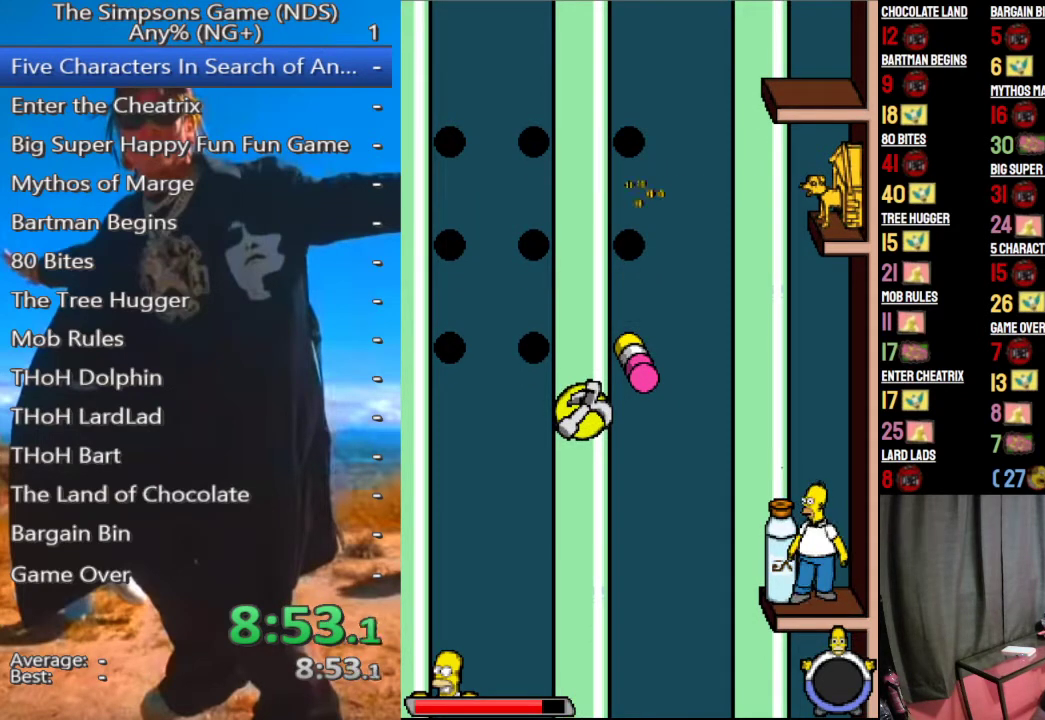
{"dt_ms": 500, "buttons": [], "left_stick": "center", "right_stick": "center", "events": []}
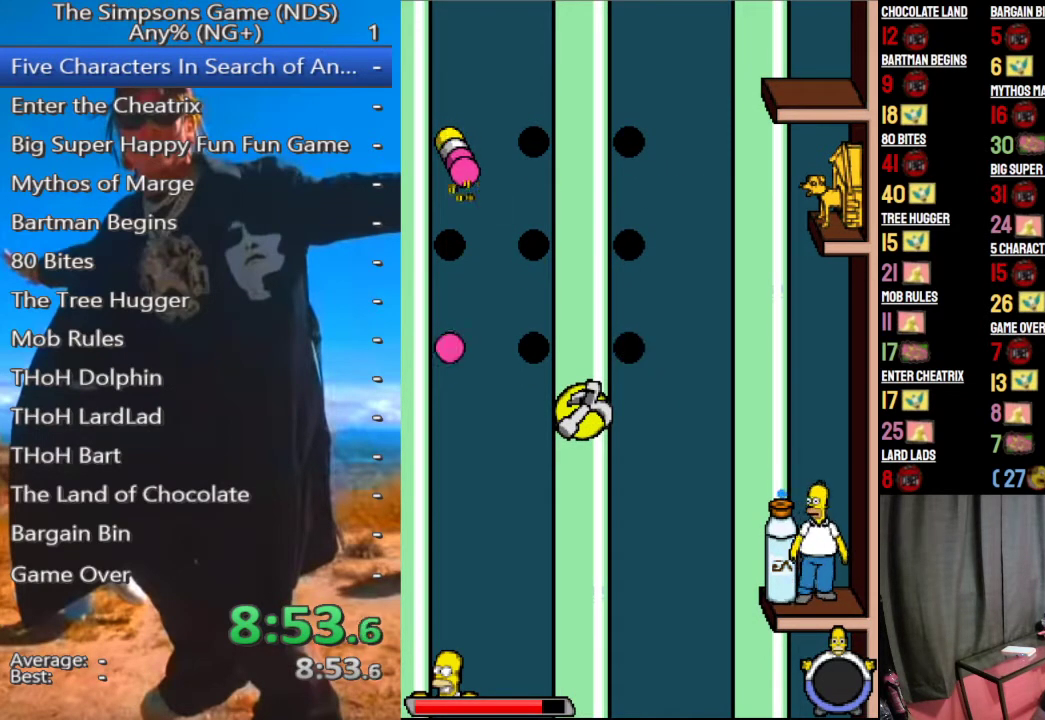
{"dt_ms": 500, "buttons": [], "left_stick": "center", "right_stick": "center", "events": []}
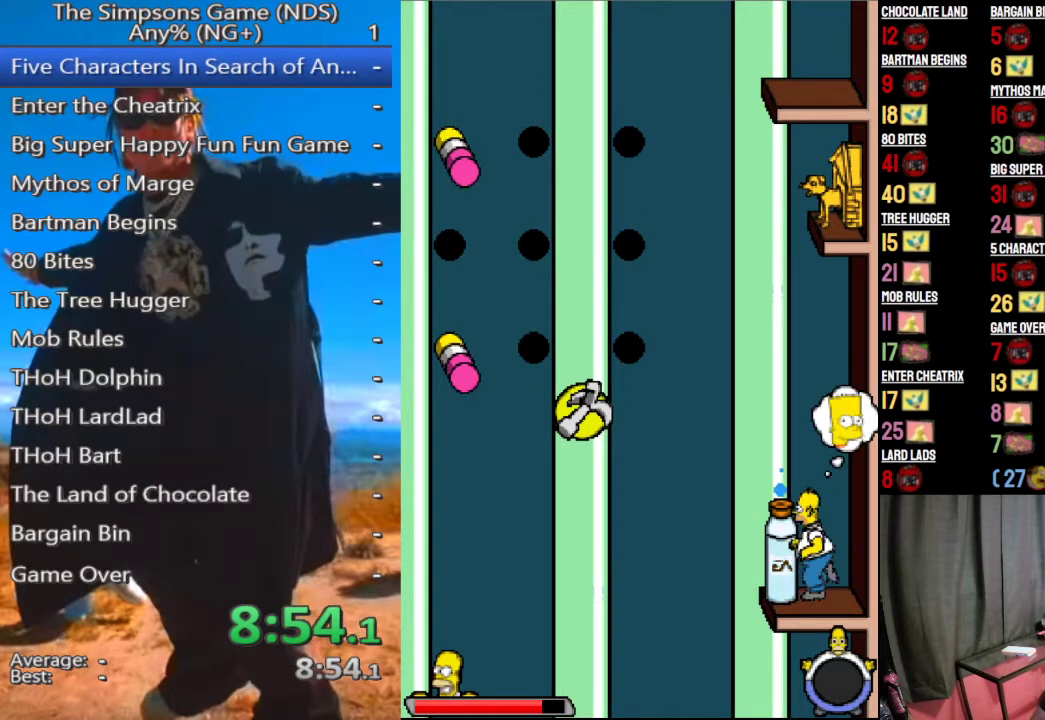
{"dt_ms": 500, "buttons": [], "left_stick": "center", "right_stick": "center", "events": []}
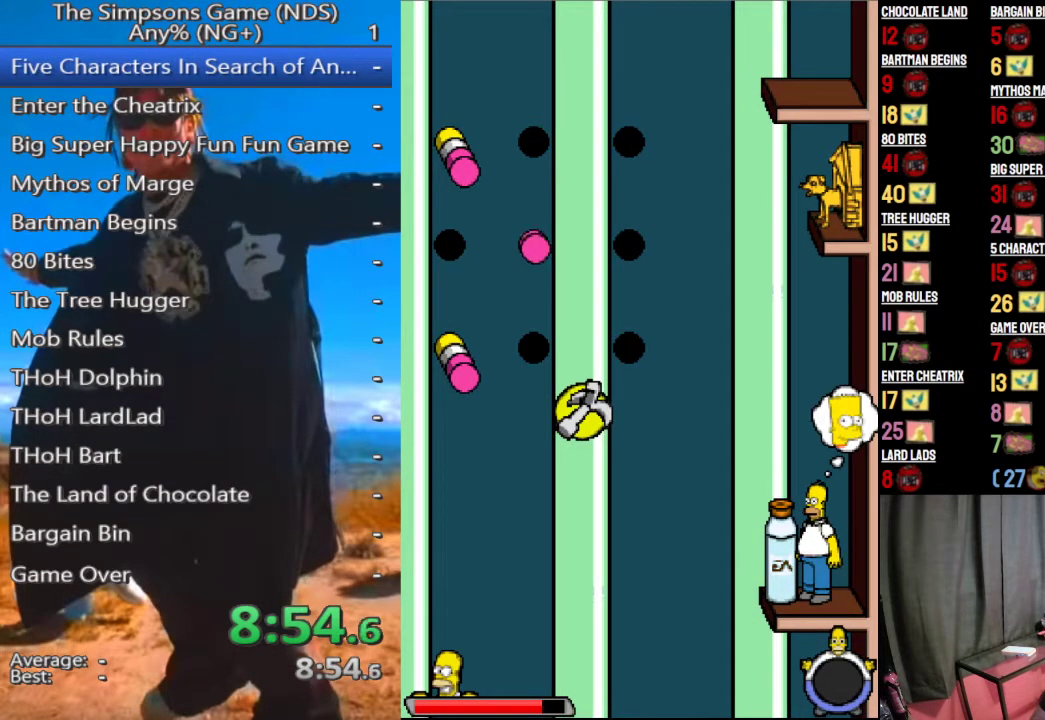
{"dt_ms": 500, "buttons": [], "left_stick": "center", "right_stick": "center", "events": []}
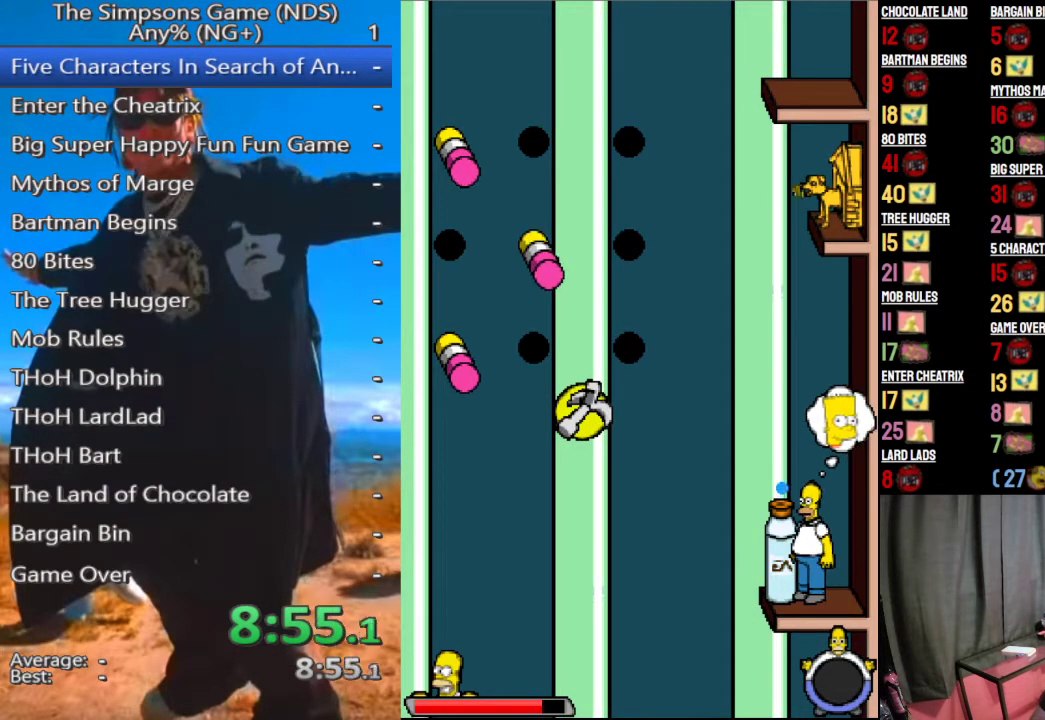
{"dt_ms": 500, "buttons": [], "left_stick": "center", "right_stick": "center", "events": [[417, "left_stick", "left"], [500, "left_stick", "center"]]}
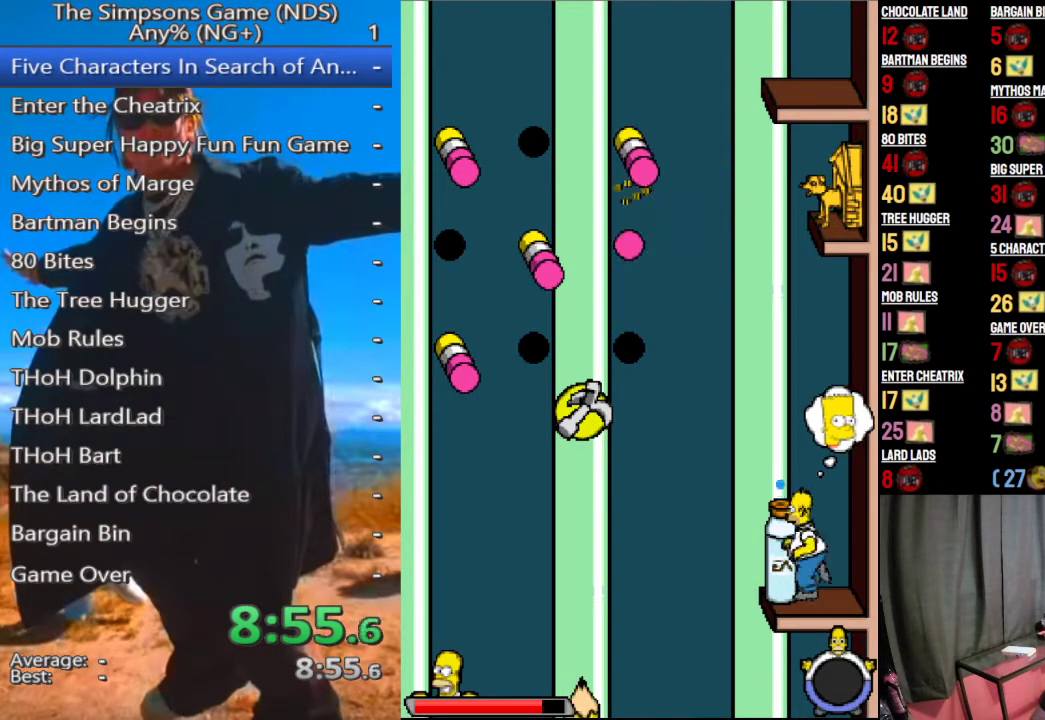
{"dt_ms": 500, "buttons": [], "left_stick": "center", "right_stick": "center", "events": []}
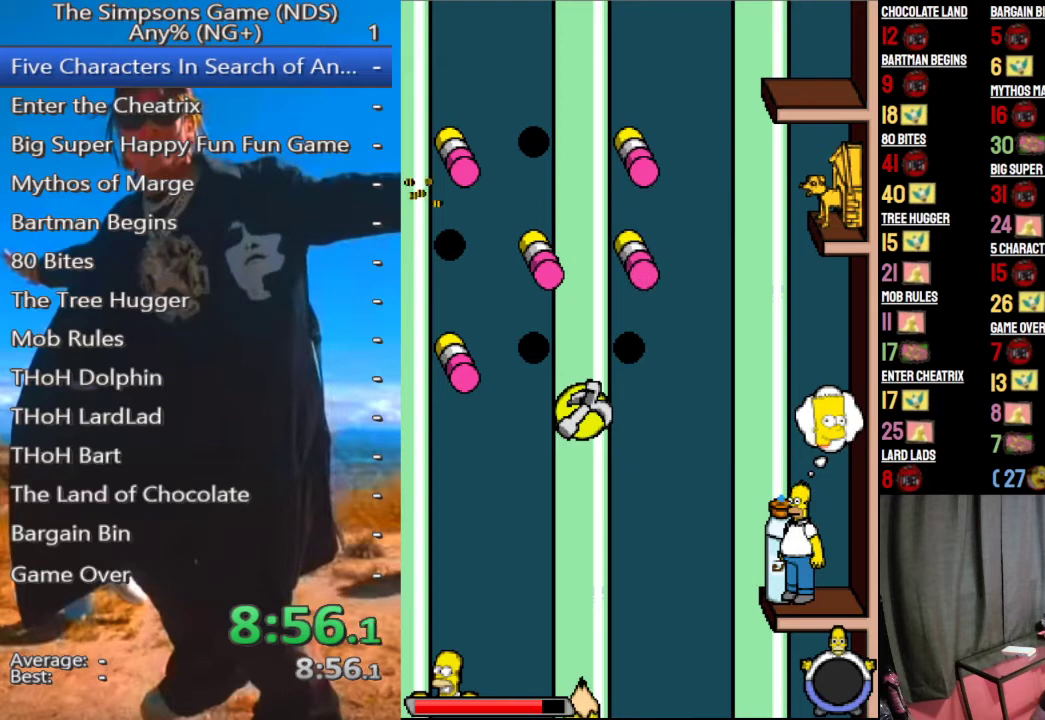
{"dt_ms": 500, "buttons": [], "left_stick": "center", "right_stick": "center", "events": []}
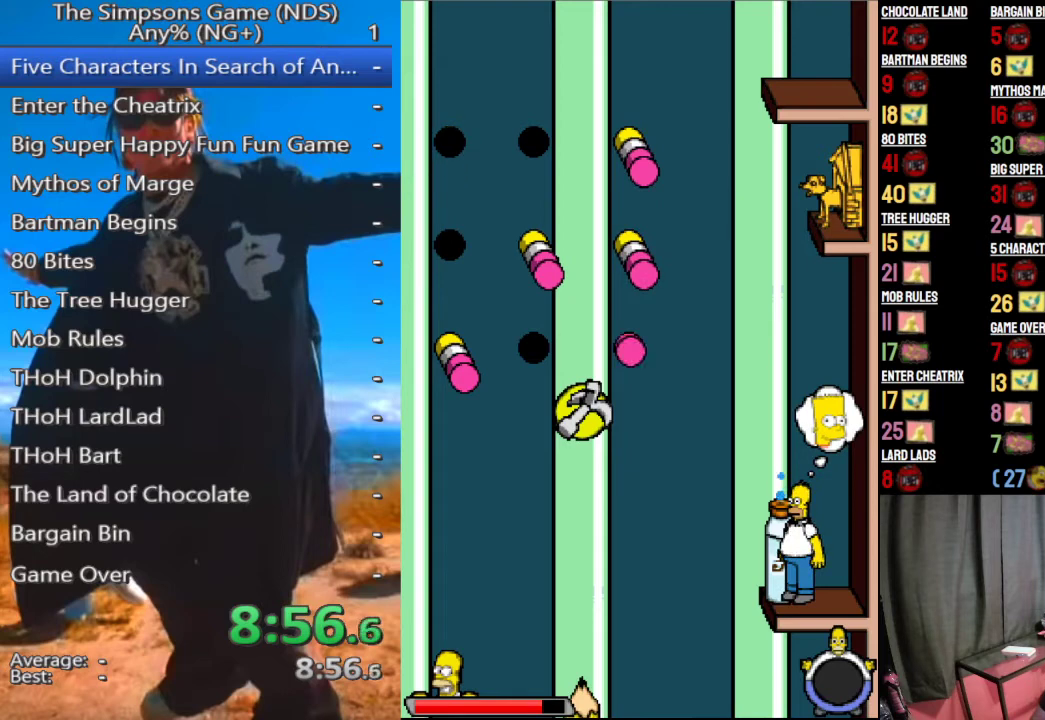
{"dt_ms": 500, "buttons": [], "left_stick": "center", "right_stick": "center", "events": []}
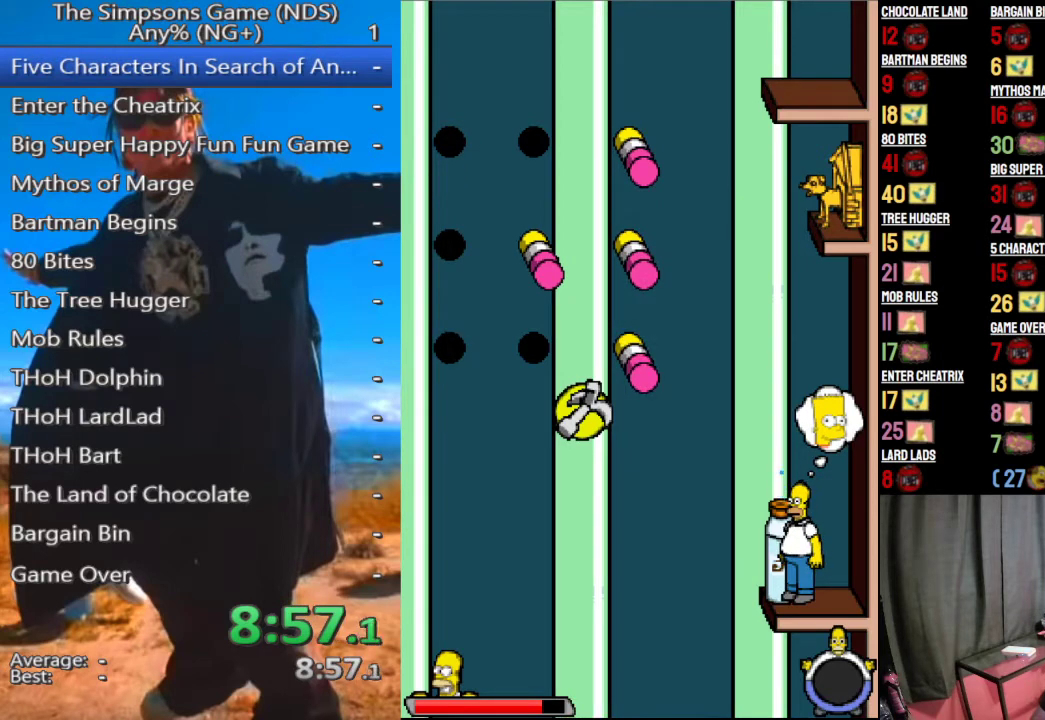
{"dt_ms": 500, "buttons": [], "left_stick": "center", "right_stick": "center", "events": []}